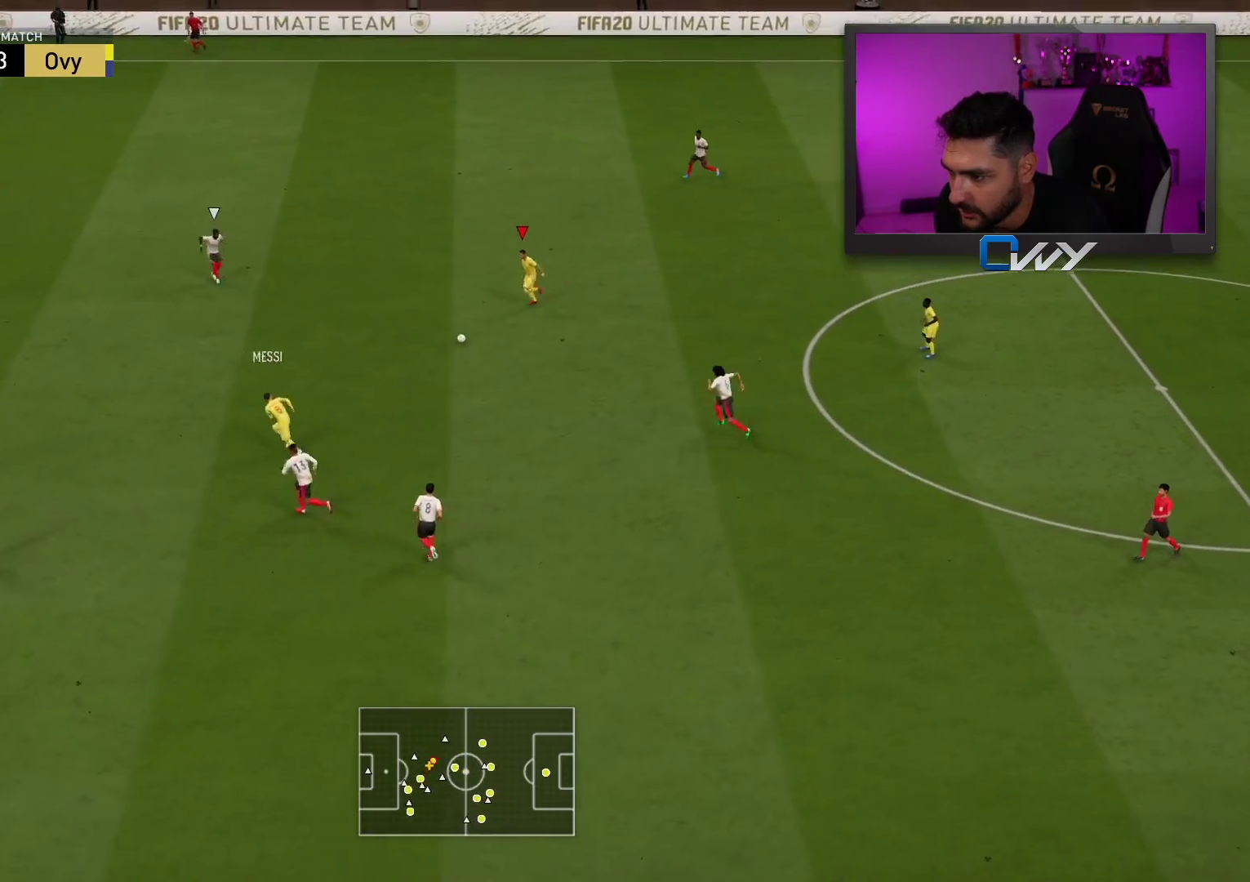
Gameplay with a controller (PlayStation layout); each line is a JSON object with the inputs held at the frame after it. "events" lists button and stick changes between this image and that frame as [ms after this image, input, new state], when the widget could be followed in between.
{"buttons": [], "left_stick": "up-left", "right_stick": "center", "events": [[150, "right_stick", "down"], [217, "left_stick", "up-left"], [267, "right_stick", "center"]]}
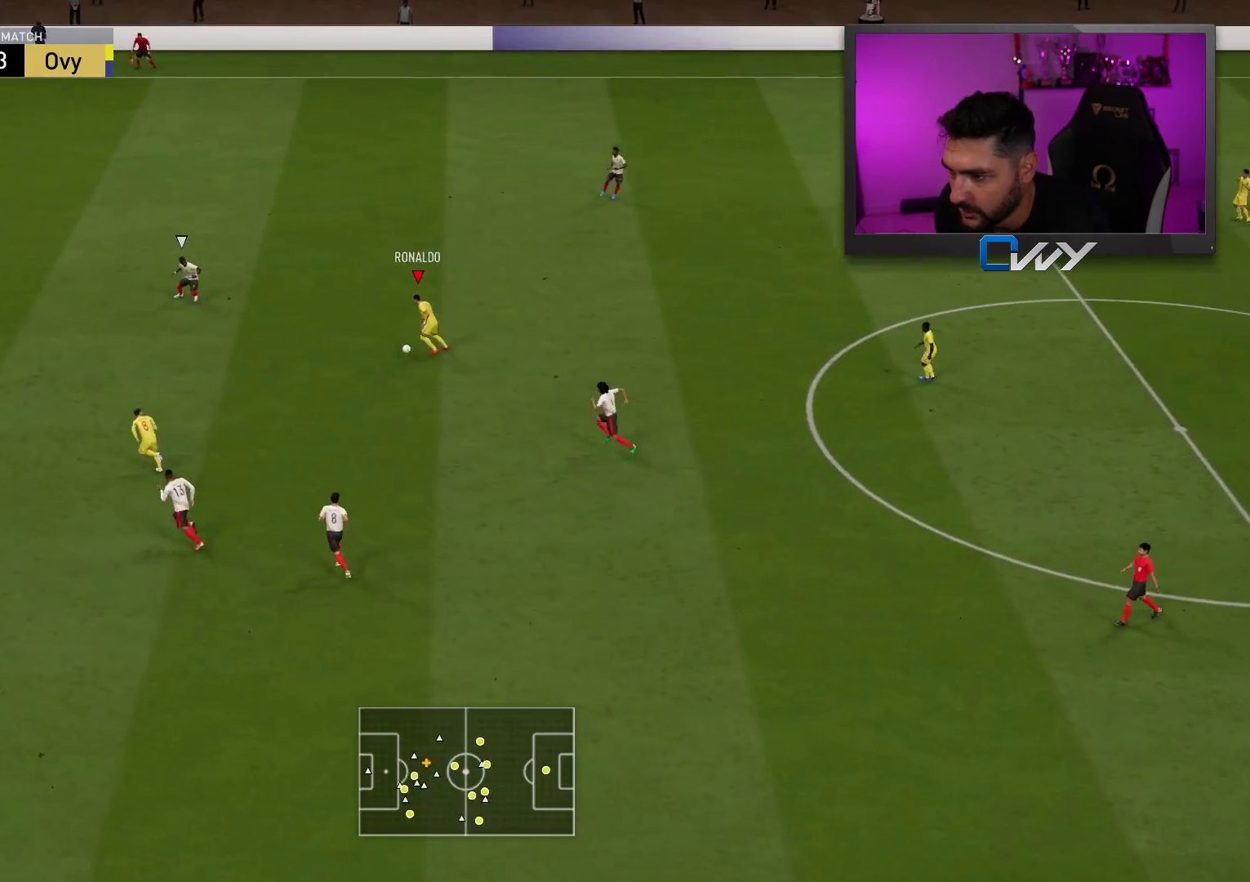
{"buttons": [], "left_stick": "left", "right_stick": "center", "events": [[117, "left_stick", "left"], [150, "TRIANGLE", "down"], [217, "TRIANGLE", "up"]]}
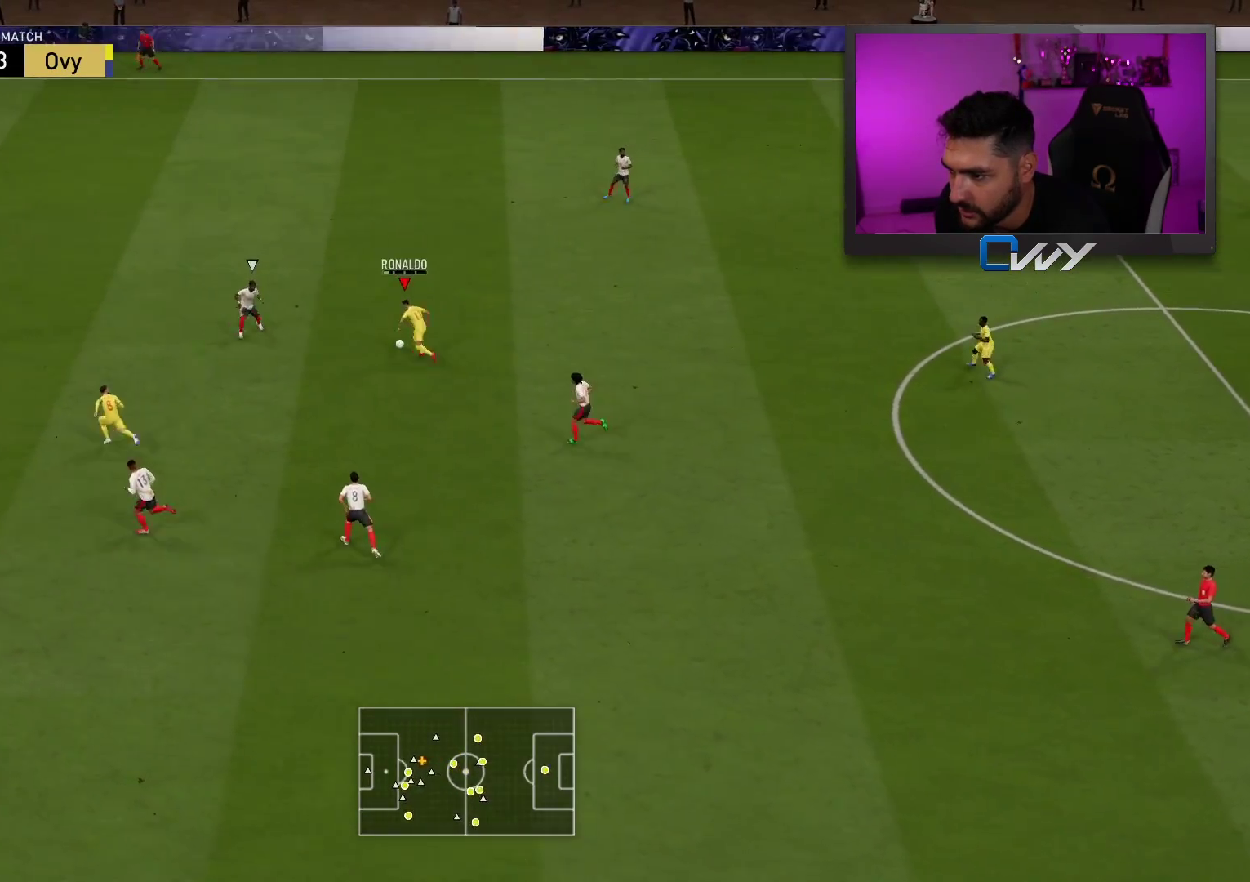
{"buttons": [], "left_stick": "up-left", "right_stick": "center", "events": [[167, "left_stick", "up-left"]]}
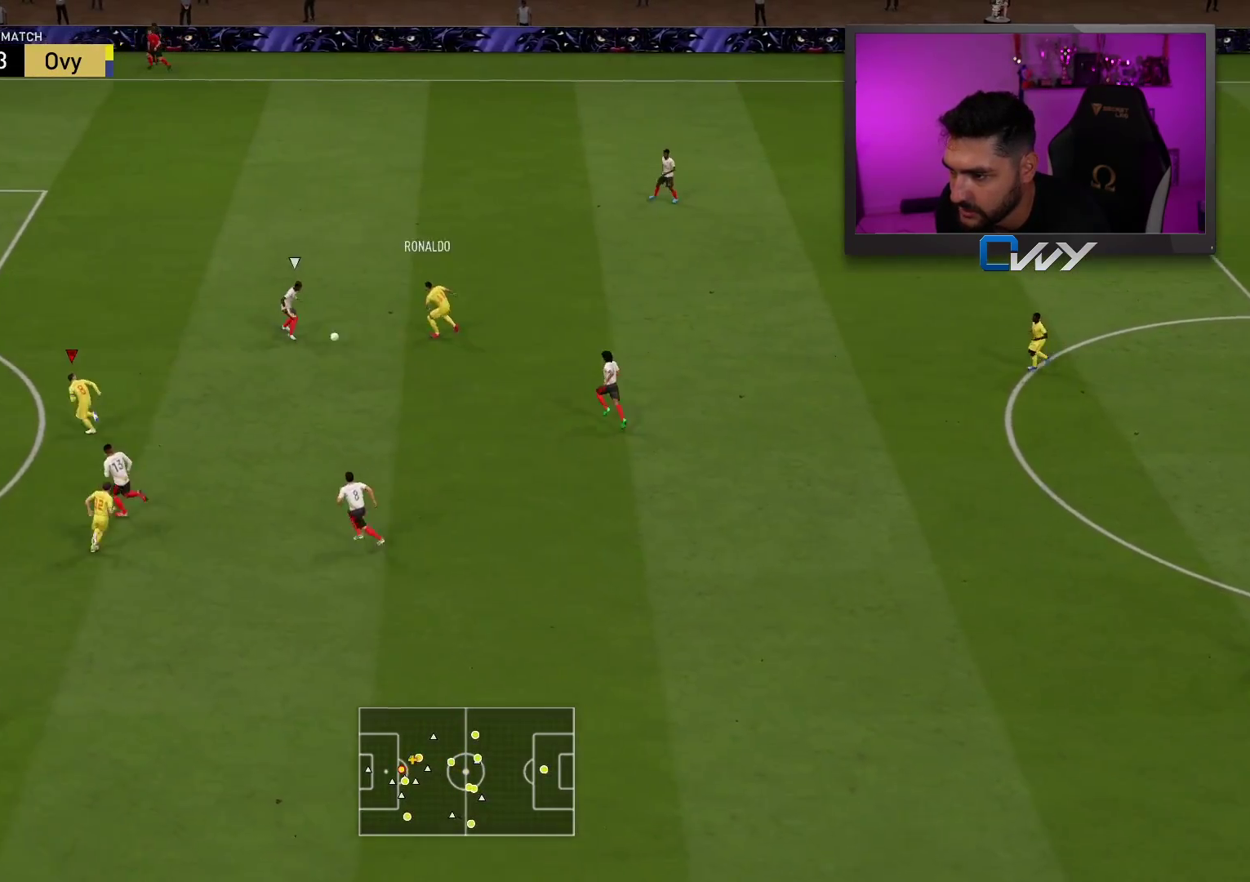
{"buttons": [], "left_stick": "up-left", "right_stick": "center", "events": []}
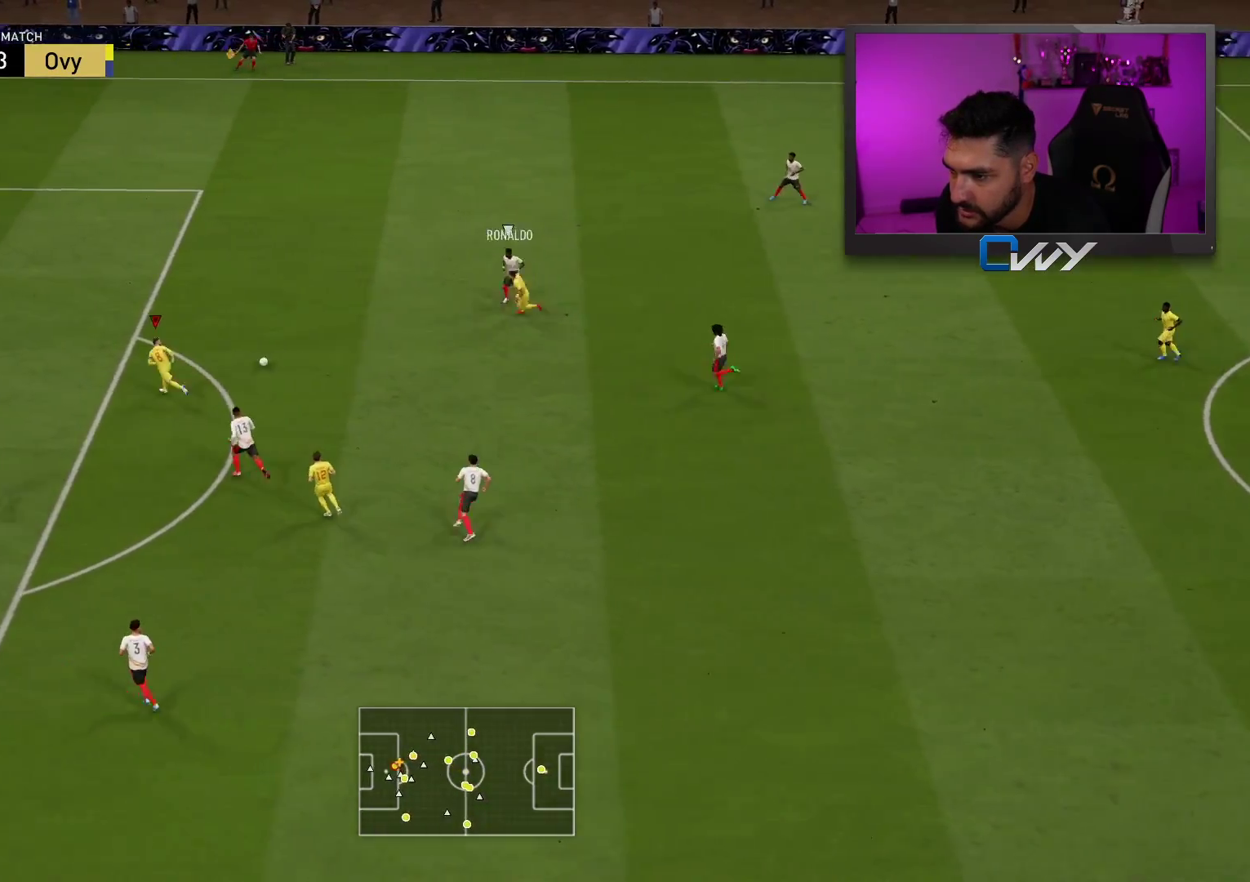
{"buttons": ["CIRCLE"], "left_stick": "up-left", "right_stick": "center", "events": [[333, "CIRCLE", "down"]]}
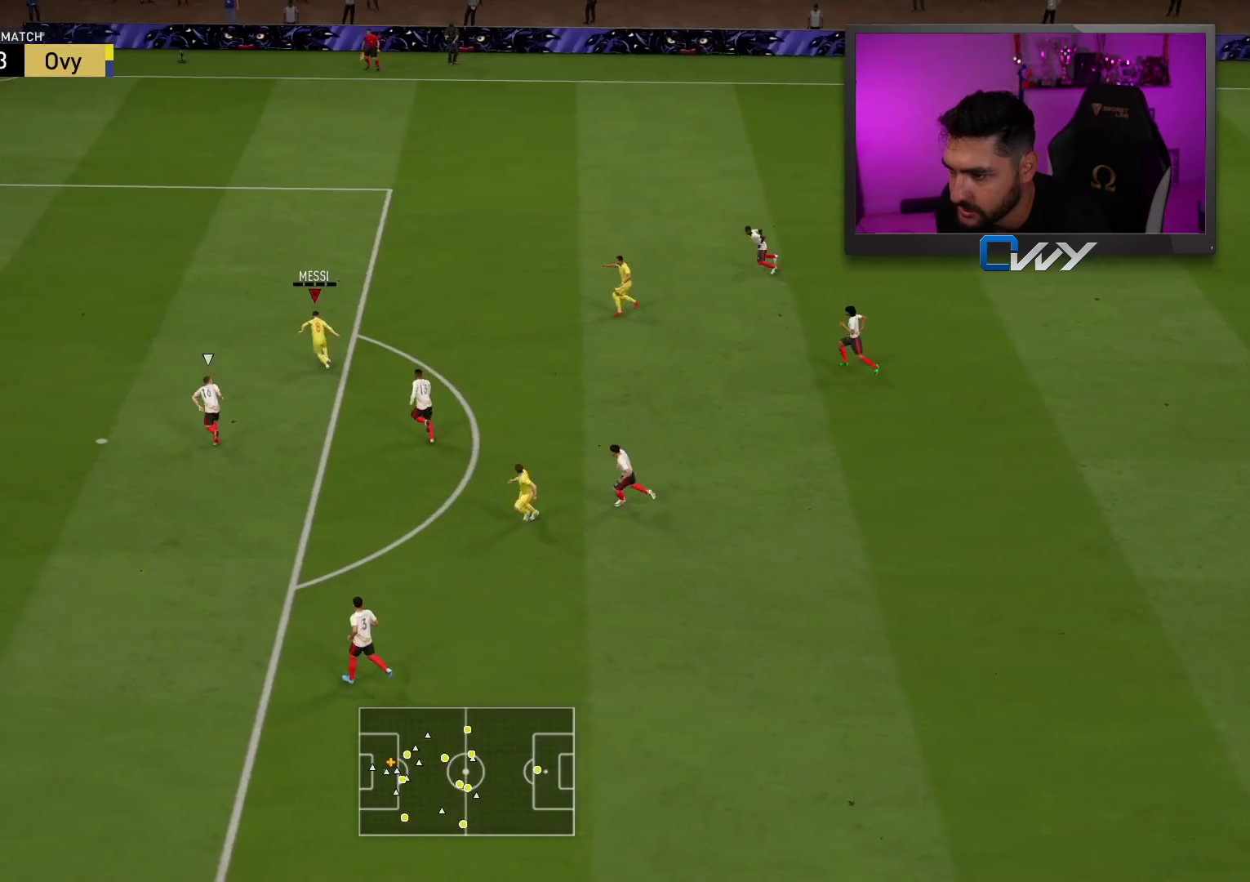
{"buttons": [], "left_stick": "up-left", "right_stick": "center", "events": [[50, "CIRCLE", "up"]]}
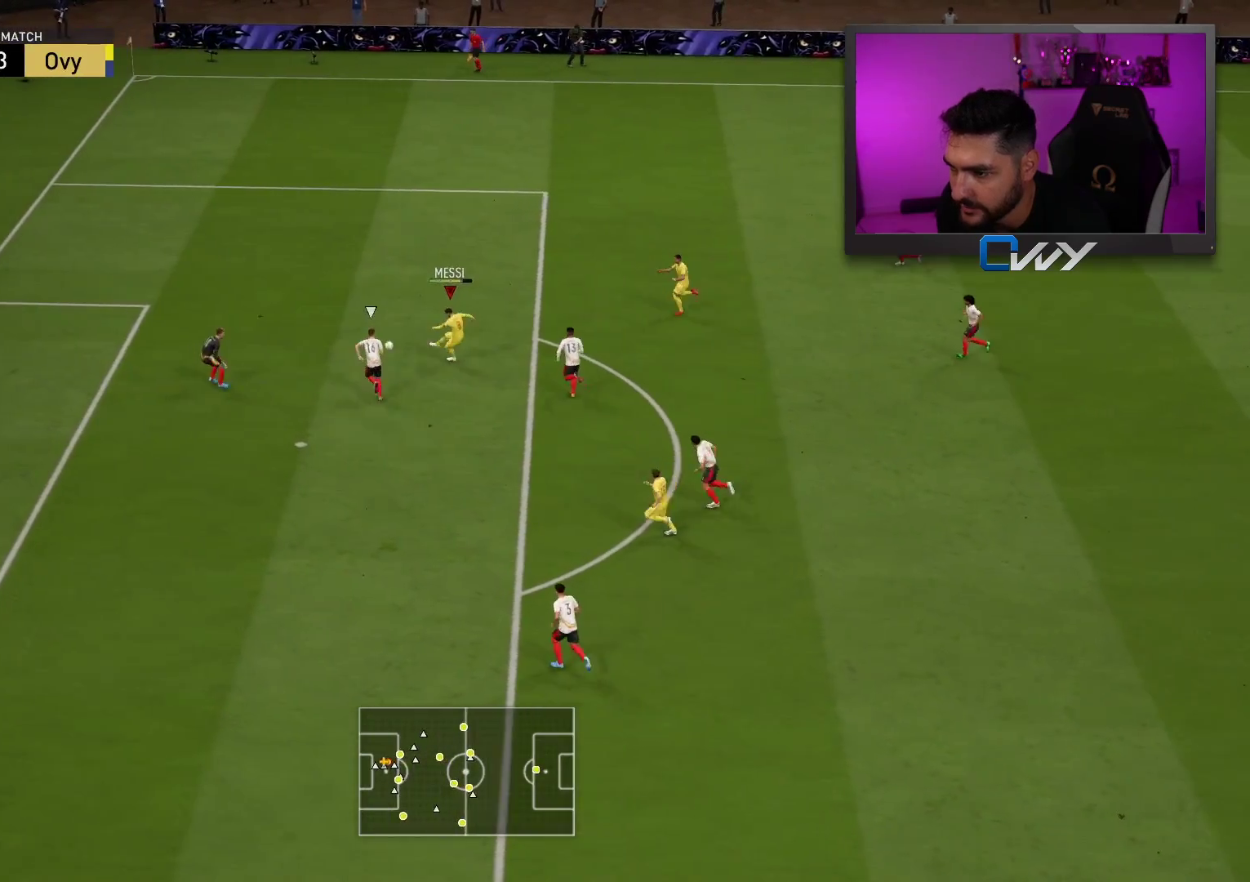
{"buttons": [], "left_stick": "up-left", "right_stick": "center", "events": []}
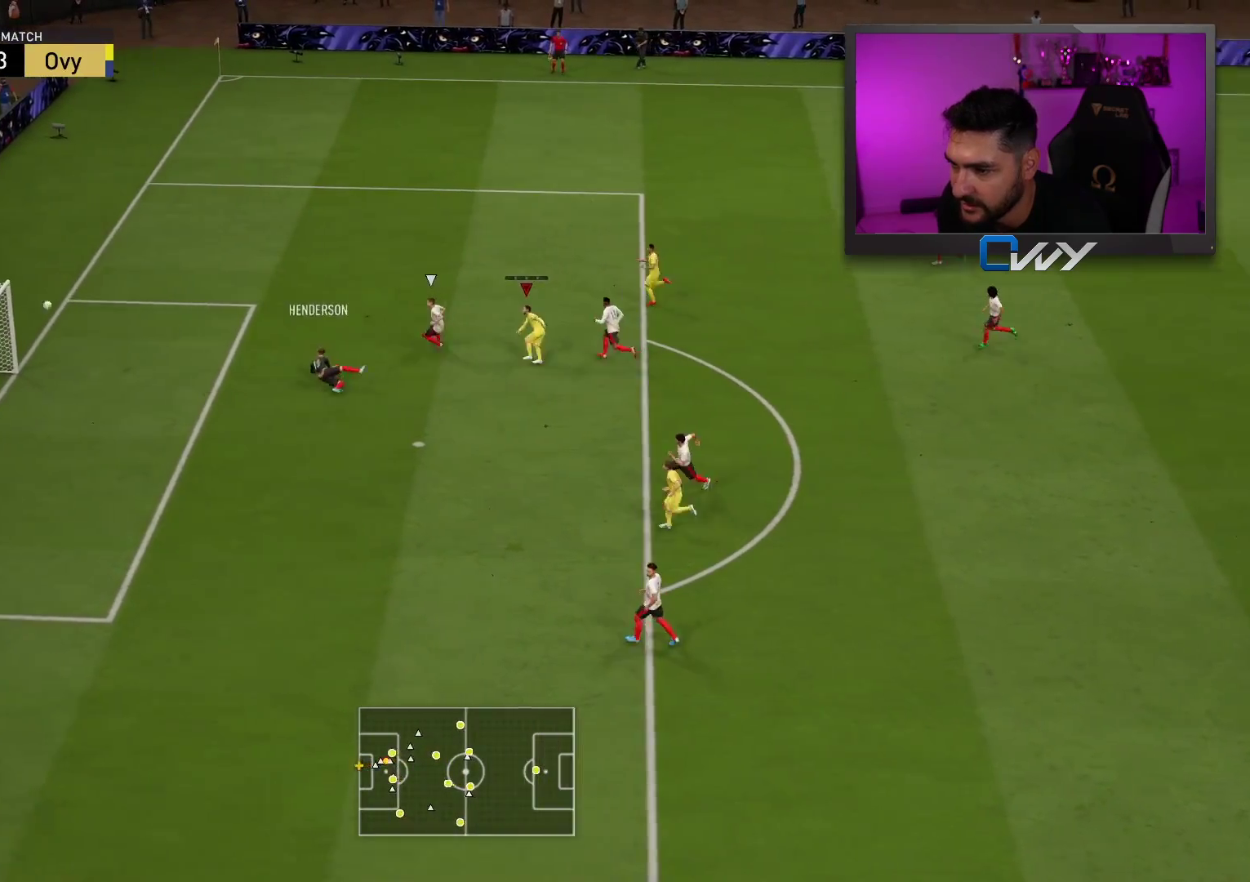
{"buttons": [], "left_stick": "up-left", "right_stick": "center", "events": []}
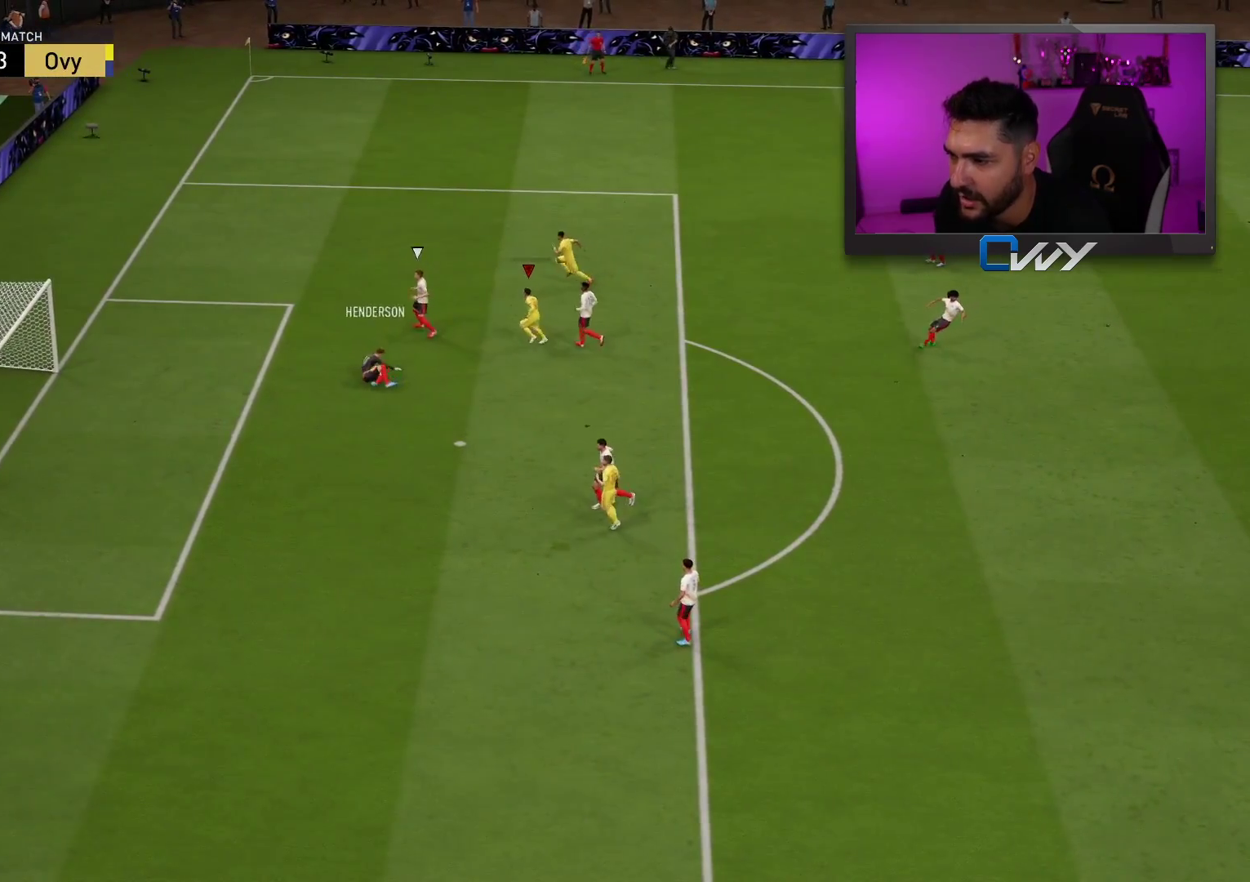
{"buttons": [], "left_stick": "center", "right_stick": "center", "events": [[33, "left_stick", "center"]]}
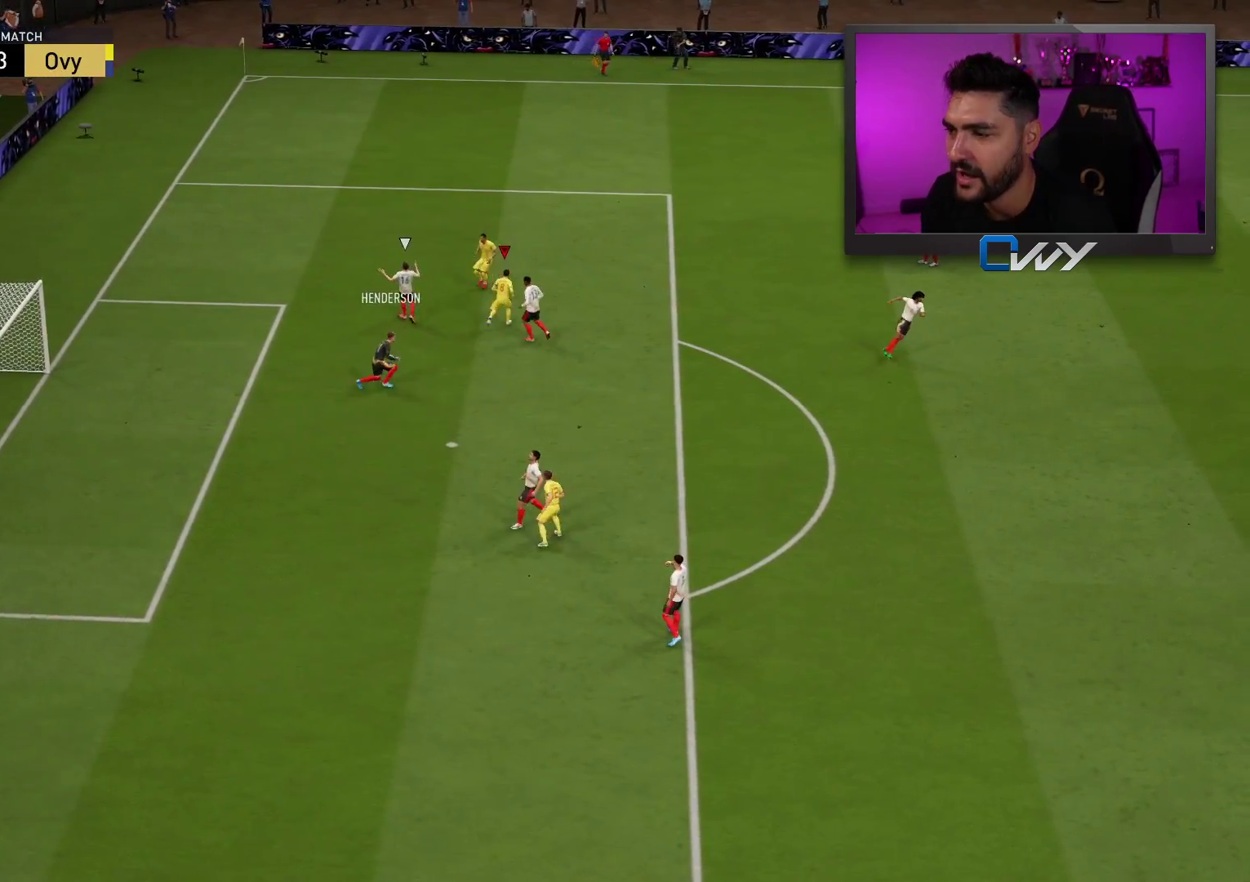
{"buttons": [], "left_stick": "center", "right_stick": "center", "events": []}
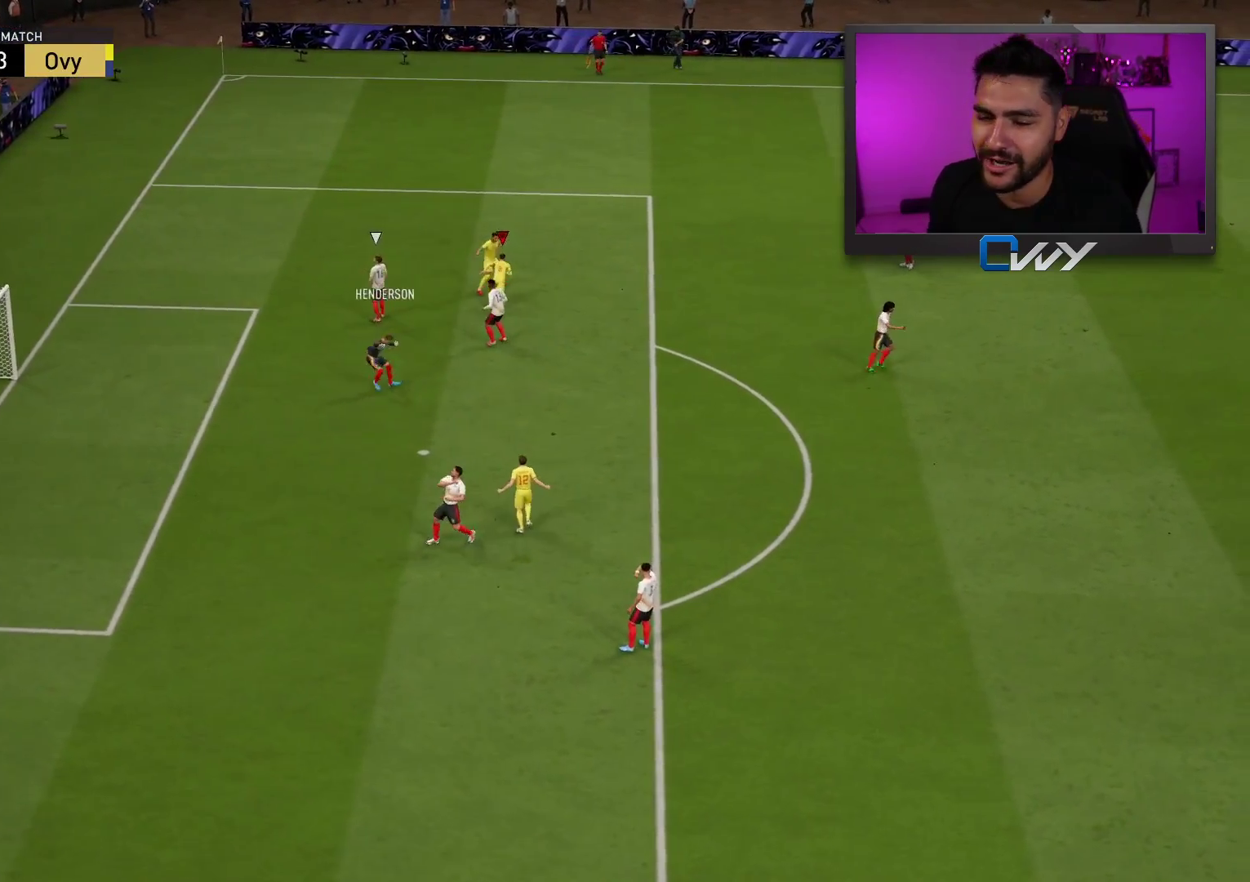
{"buttons": [], "left_stick": "center", "right_stick": "center", "events": []}
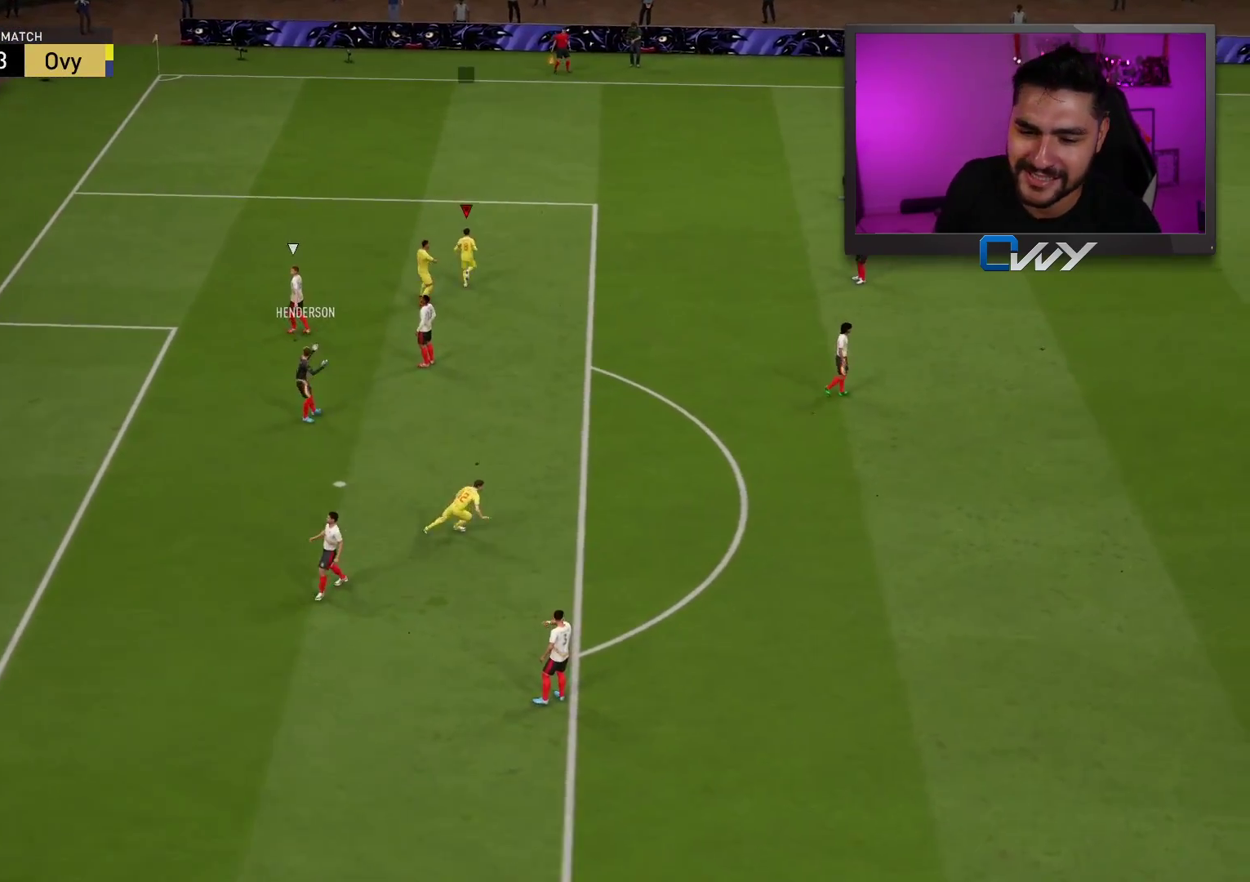
{"buttons": [], "left_stick": "center", "right_stick": "center", "events": []}
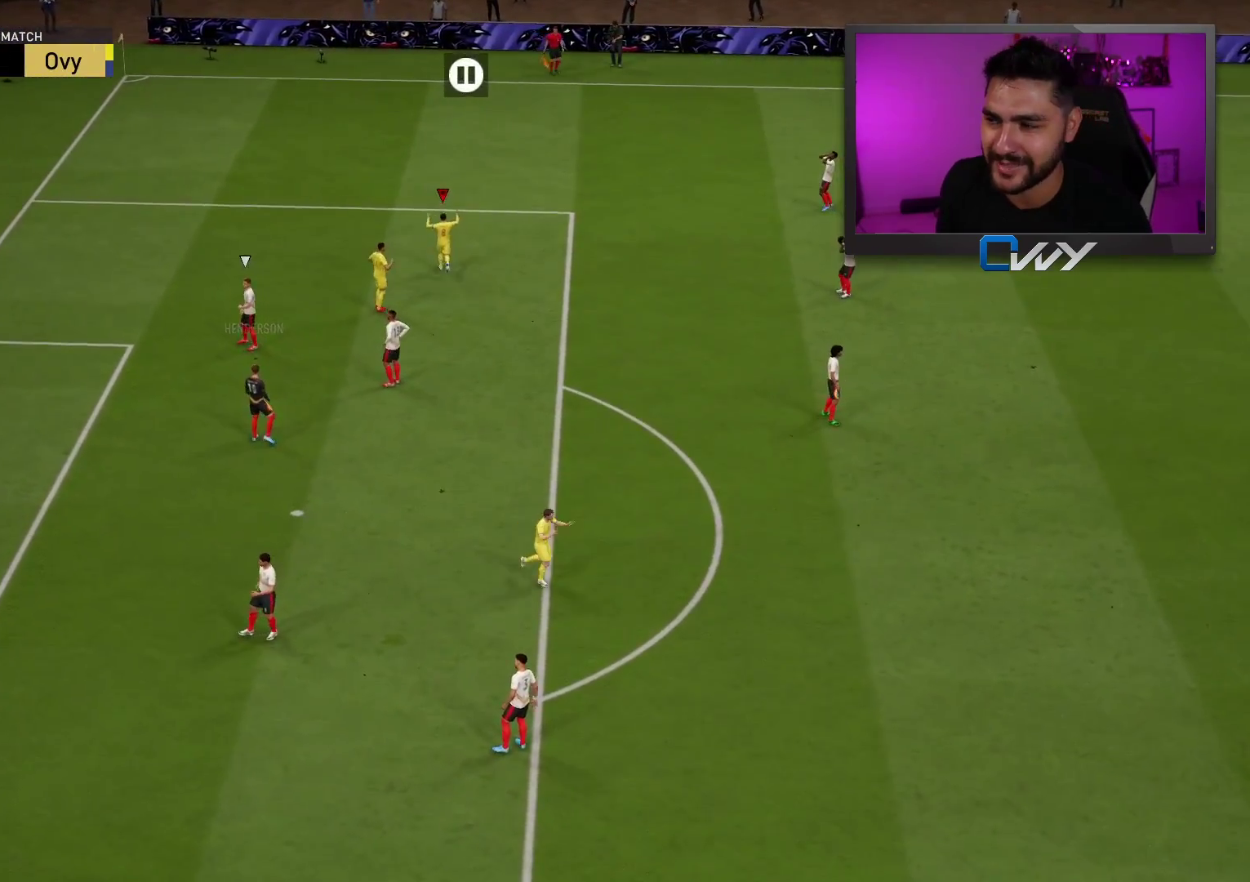
{"buttons": [], "left_stick": "center", "right_stick": "center", "events": []}
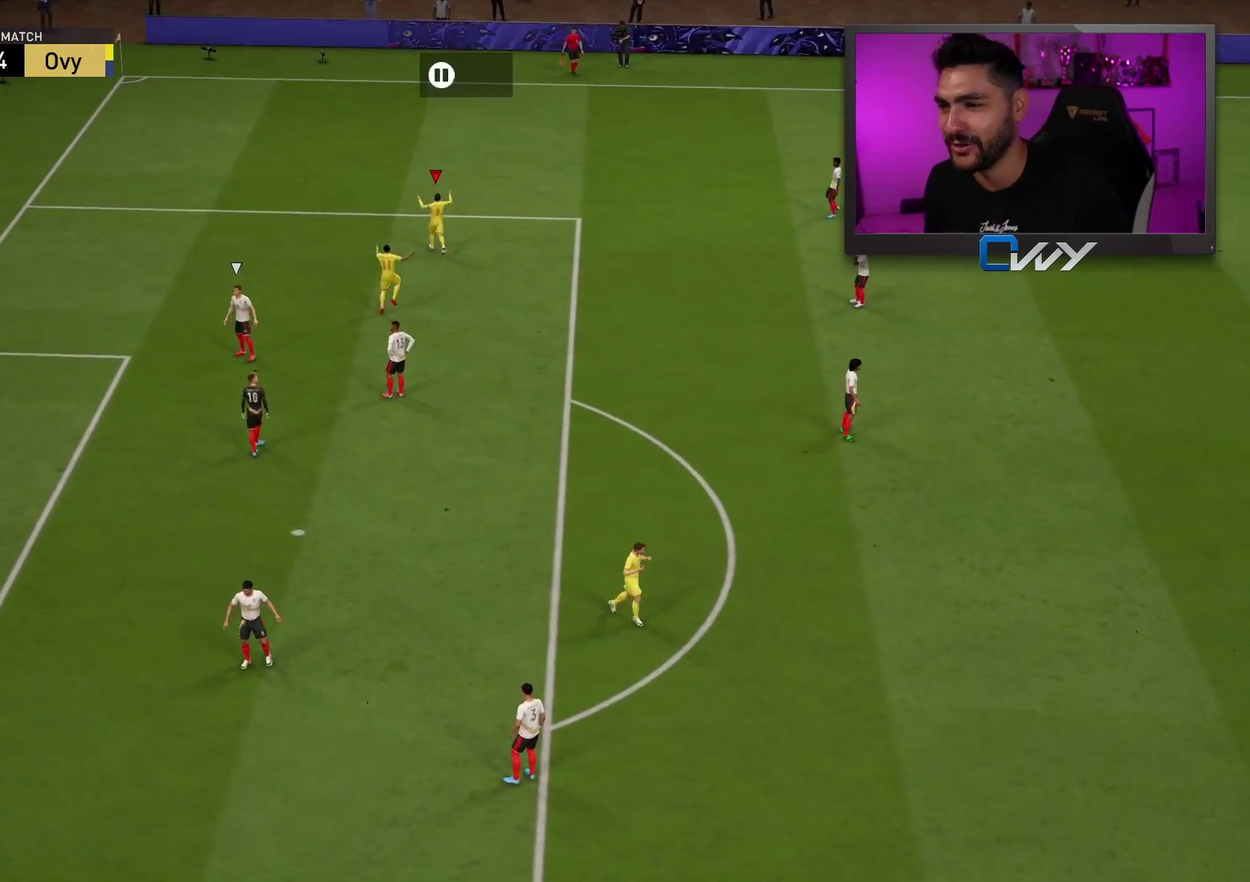
{"buttons": [], "left_stick": "center", "right_stick": "center", "events": []}
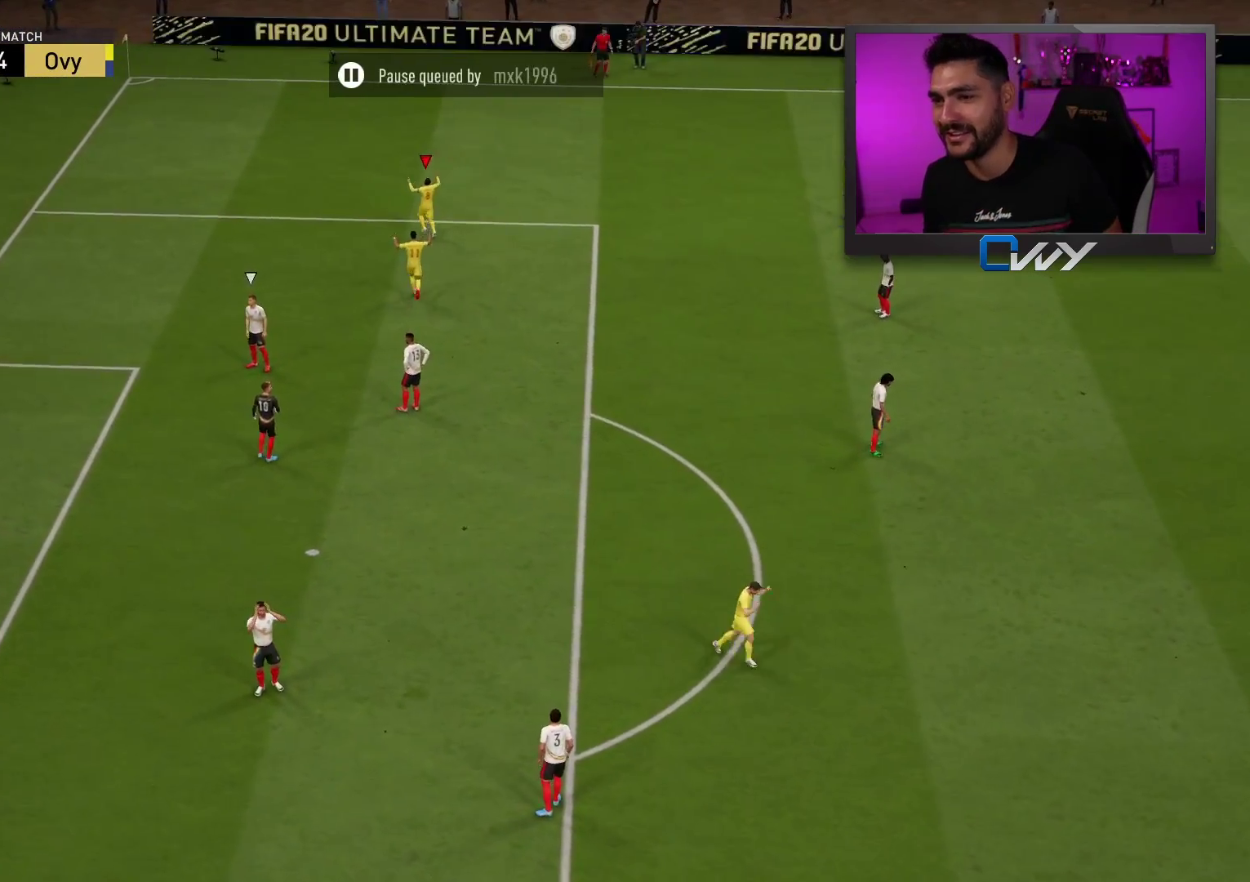
{"buttons": [], "left_stick": "center", "right_stick": "center", "events": [[33, "R1", "down"], [50, "CROSS", "down"], [50, "L1", "down"], [117, "R1", "up"], [167, "CROSS", "up"], [167, "L1", "up"]]}
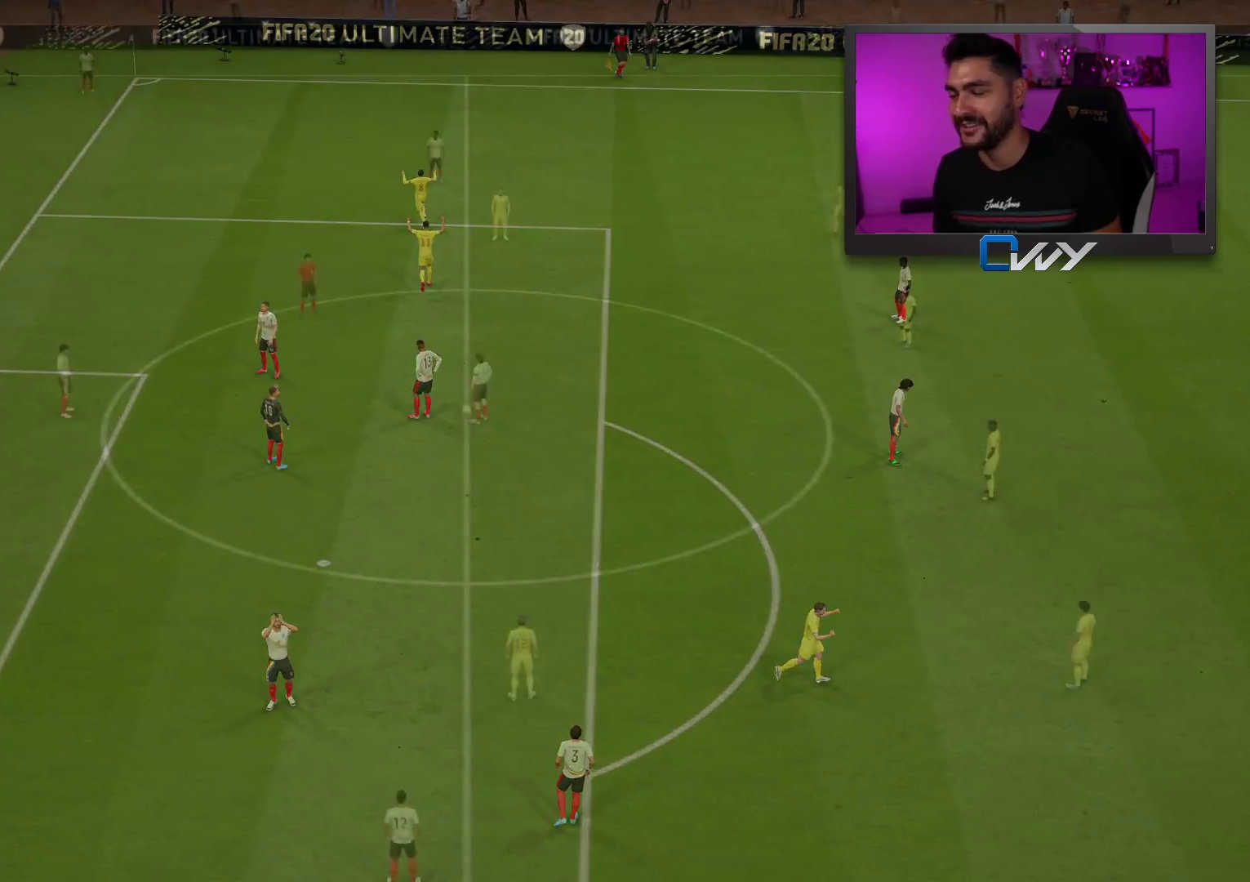
{"buttons": [], "left_stick": "center", "right_stick": "center", "events": []}
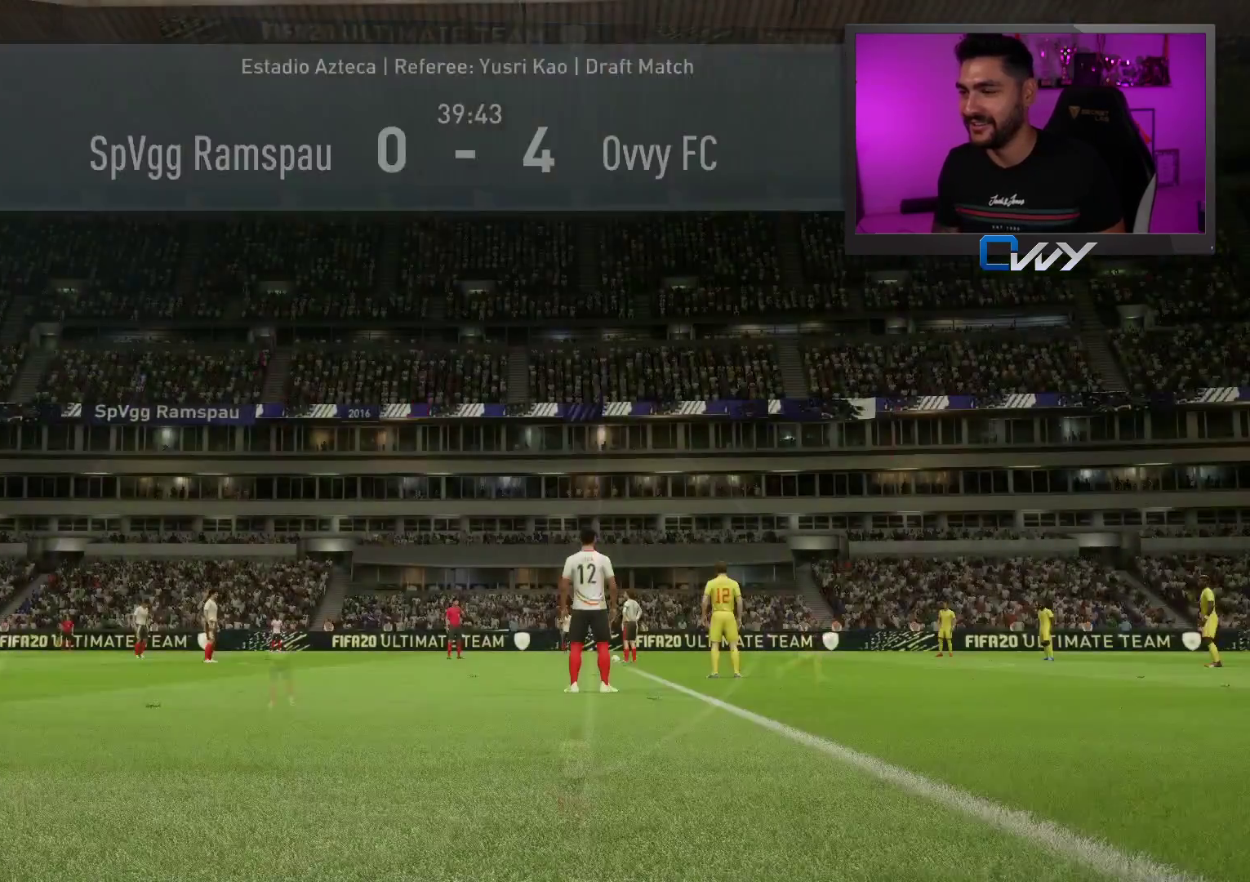
{"buttons": [], "left_stick": "center", "right_stick": "center", "events": []}
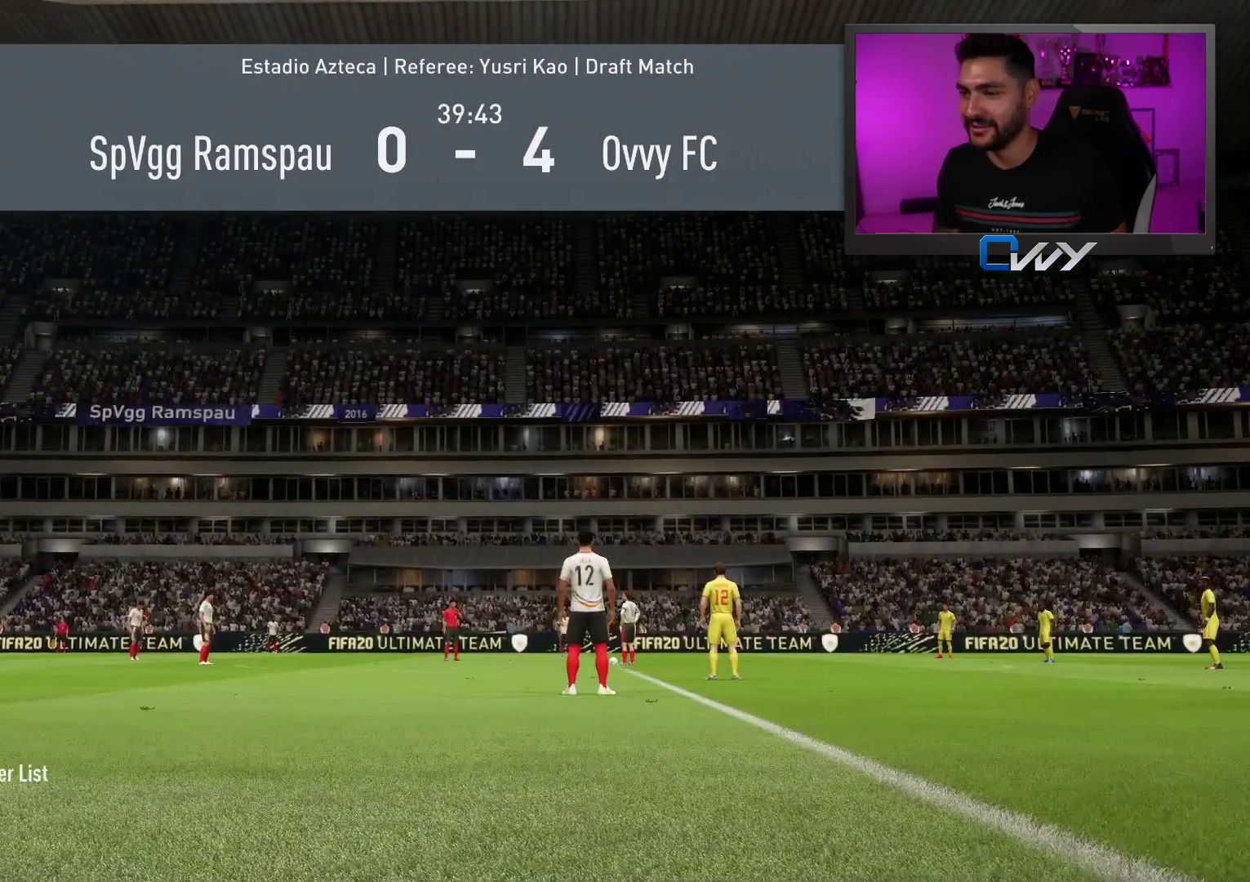
{"buttons": [], "left_stick": "center", "right_stick": "center", "events": []}
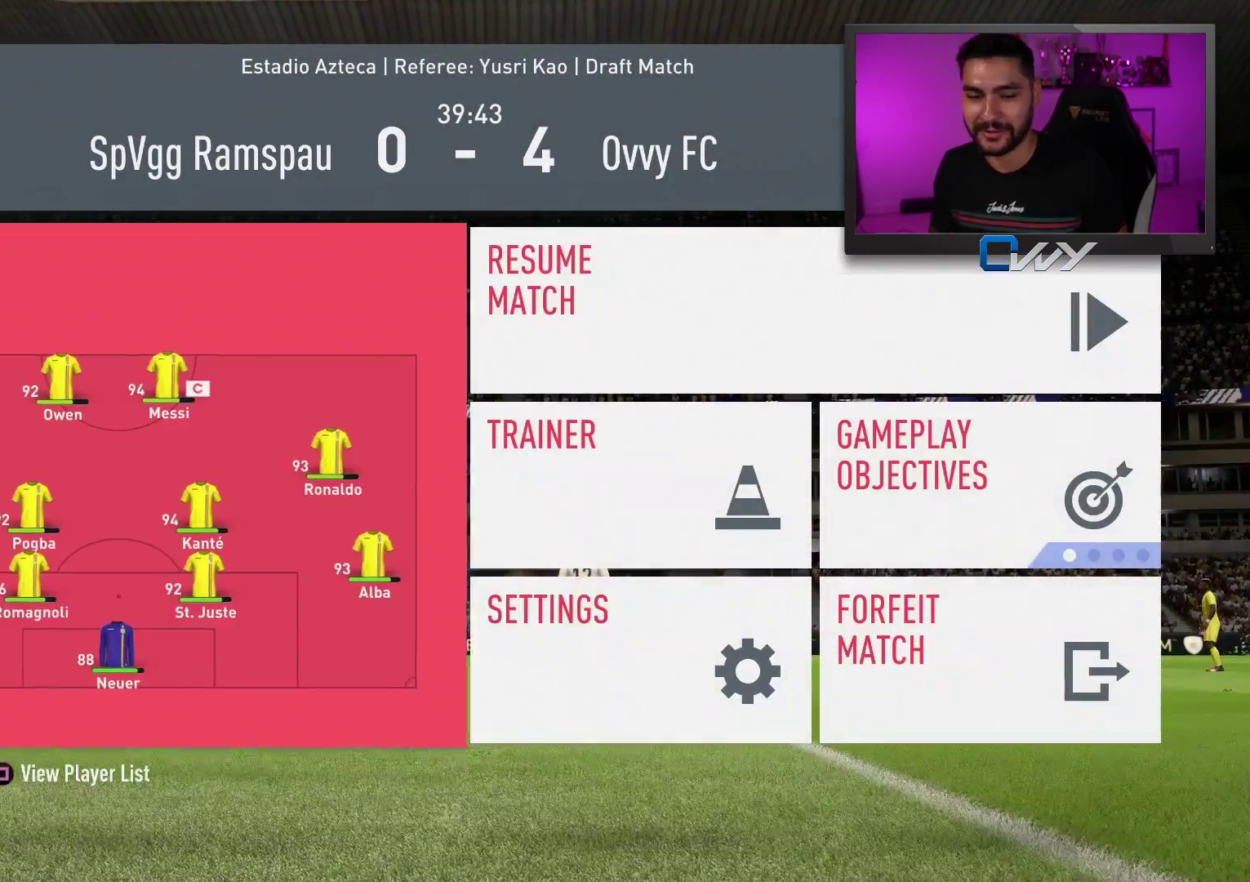
{"buttons": [], "left_stick": "center", "right_stick": "center", "events": []}
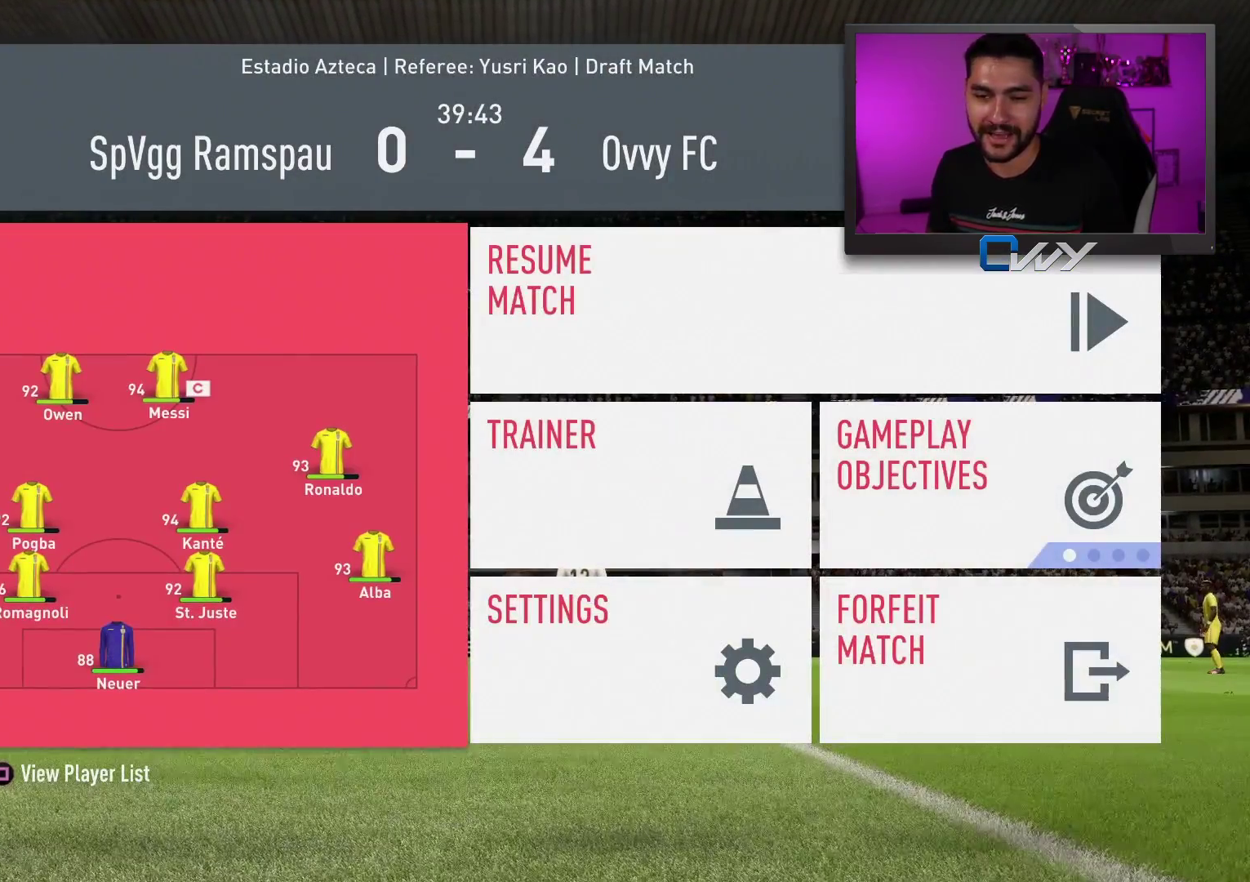
{"buttons": [], "left_stick": "center", "right_stick": "center", "events": []}
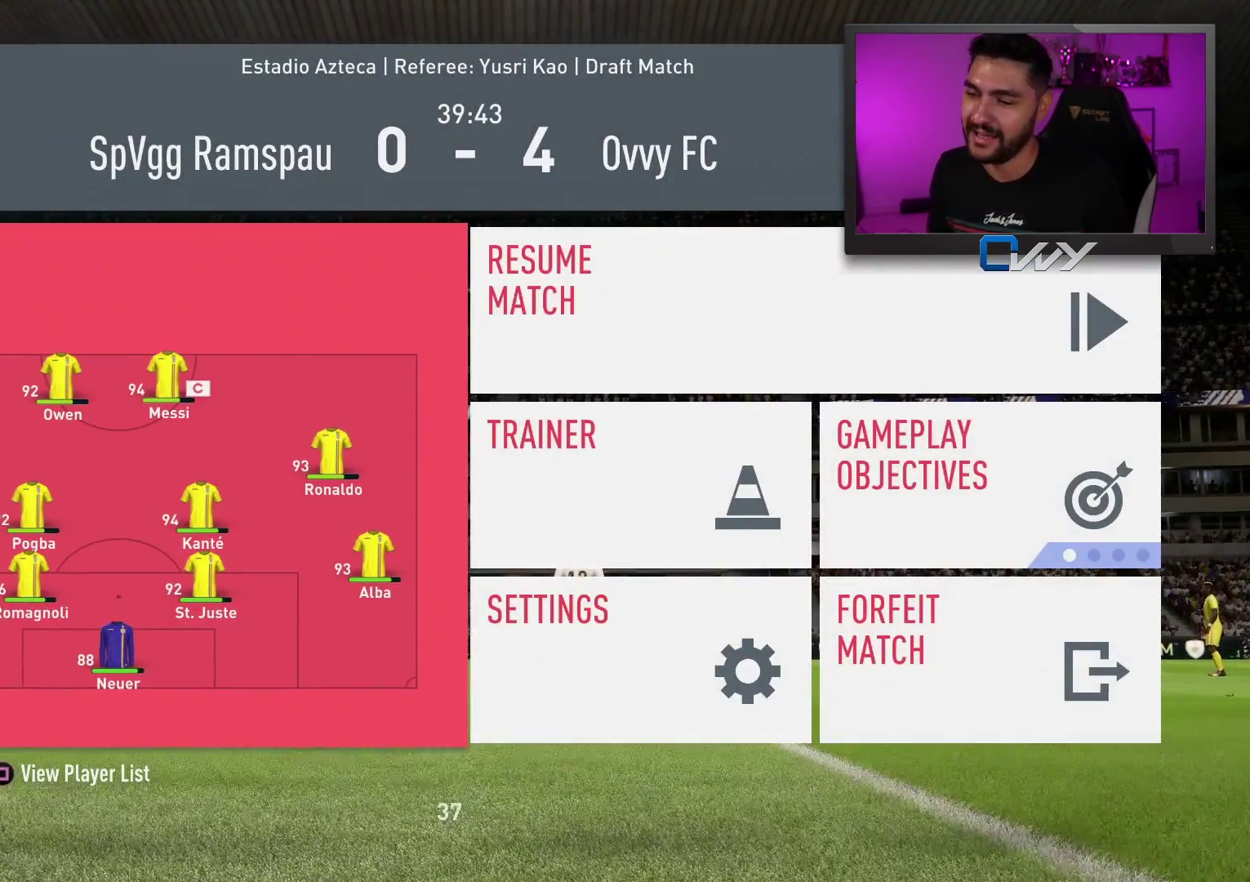
{"buttons": [], "left_stick": "center", "right_stick": "center", "events": []}
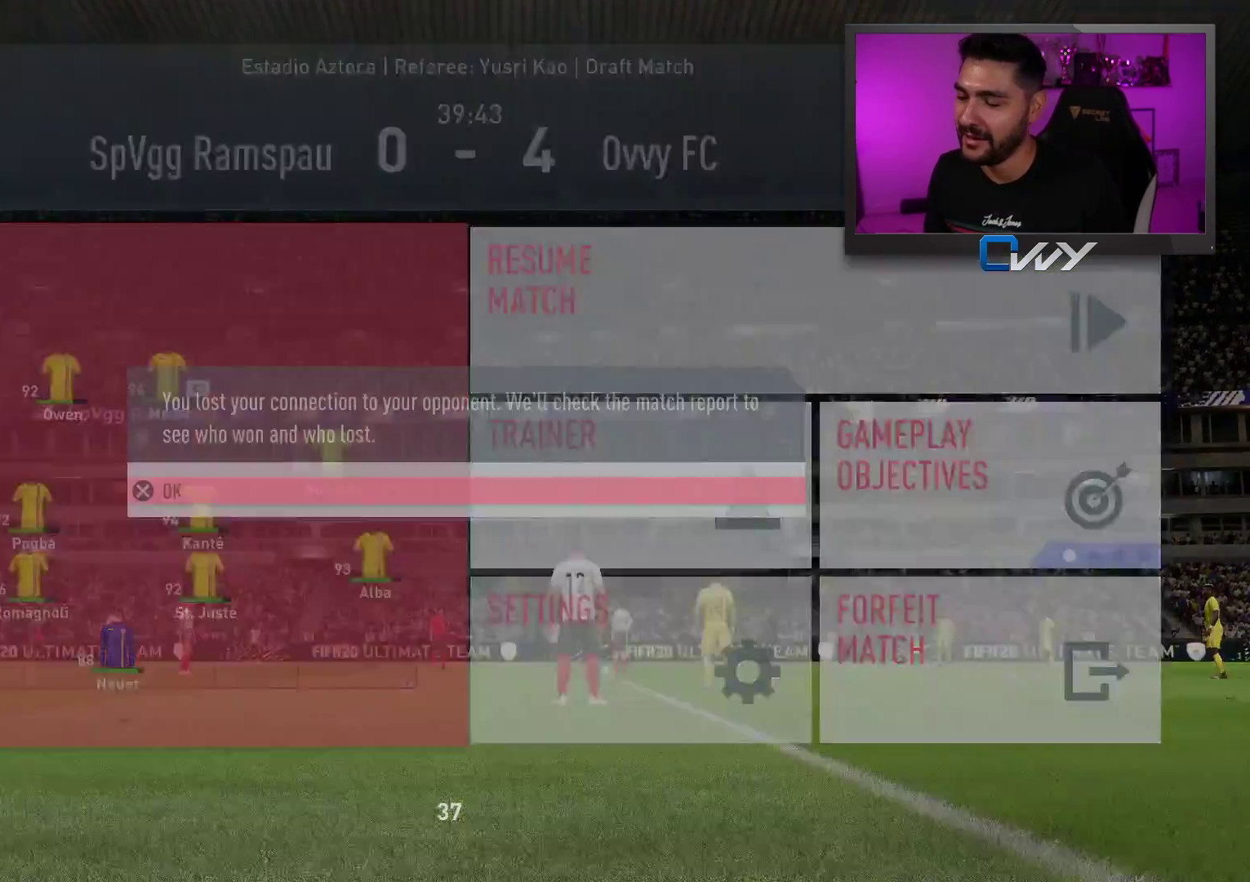
{"buttons": [], "left_stick": "center", "right_stick": "center", "events": []}
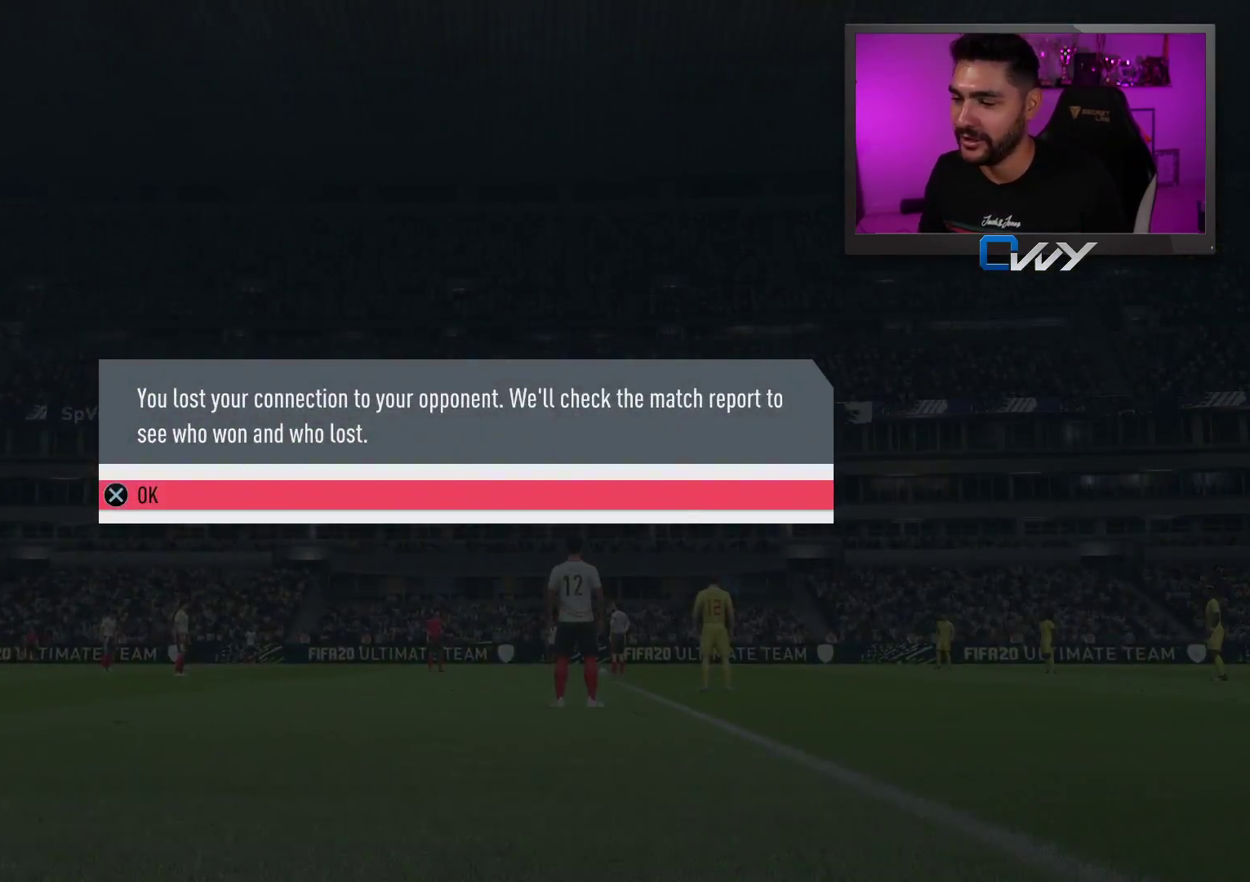
{"buttons": ["CROSS"], "left_stick": "center", "right_stick": "center", "events": [[183, "CROSS", "down"], [250, "CROSS", "up"], [383, "CROSS", "down"]]}
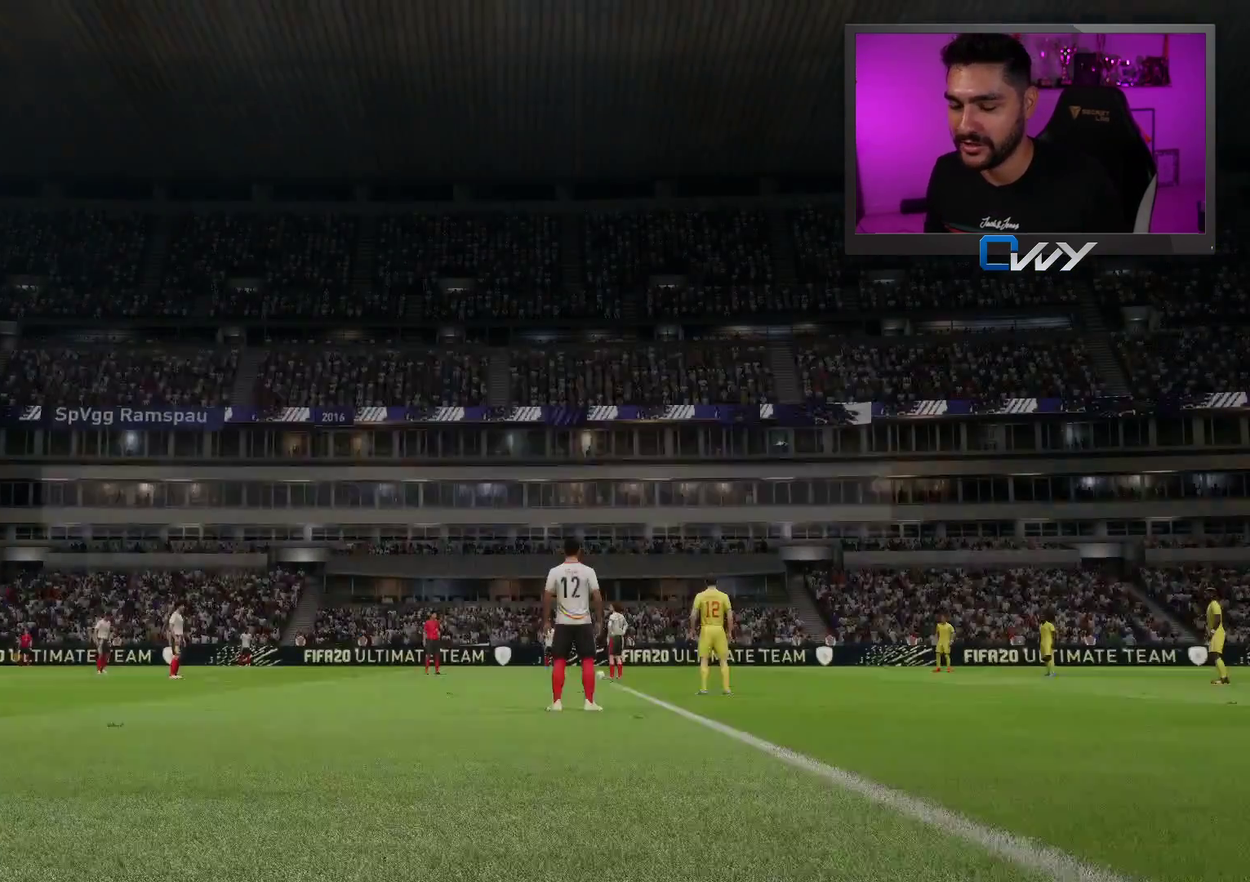
{"buttons": [], "left_stick": "center", "right_stick": "center", "events": [[100, "CROSS", "up"]]}
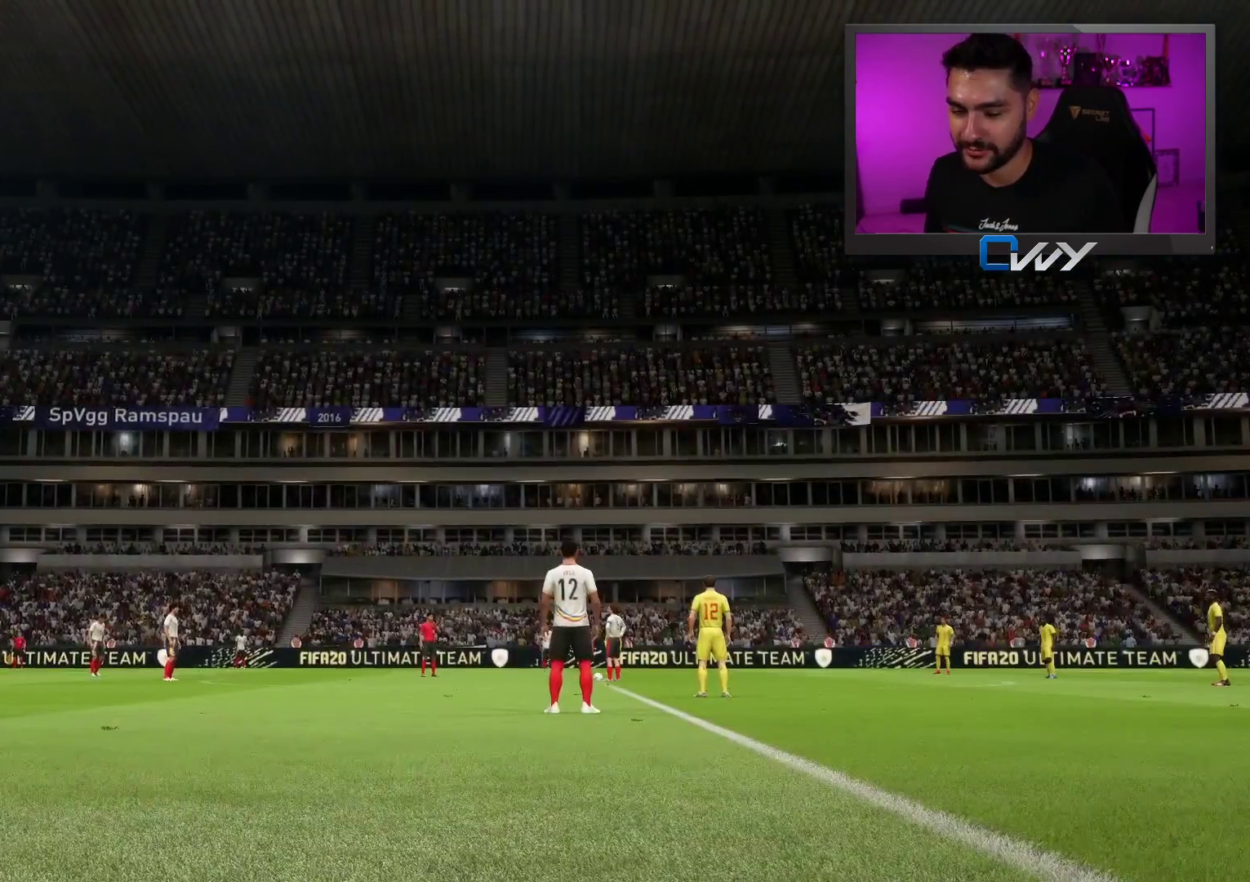
{"buttons": [], "left_stick": "center", "right_stick": "center", "events": []}
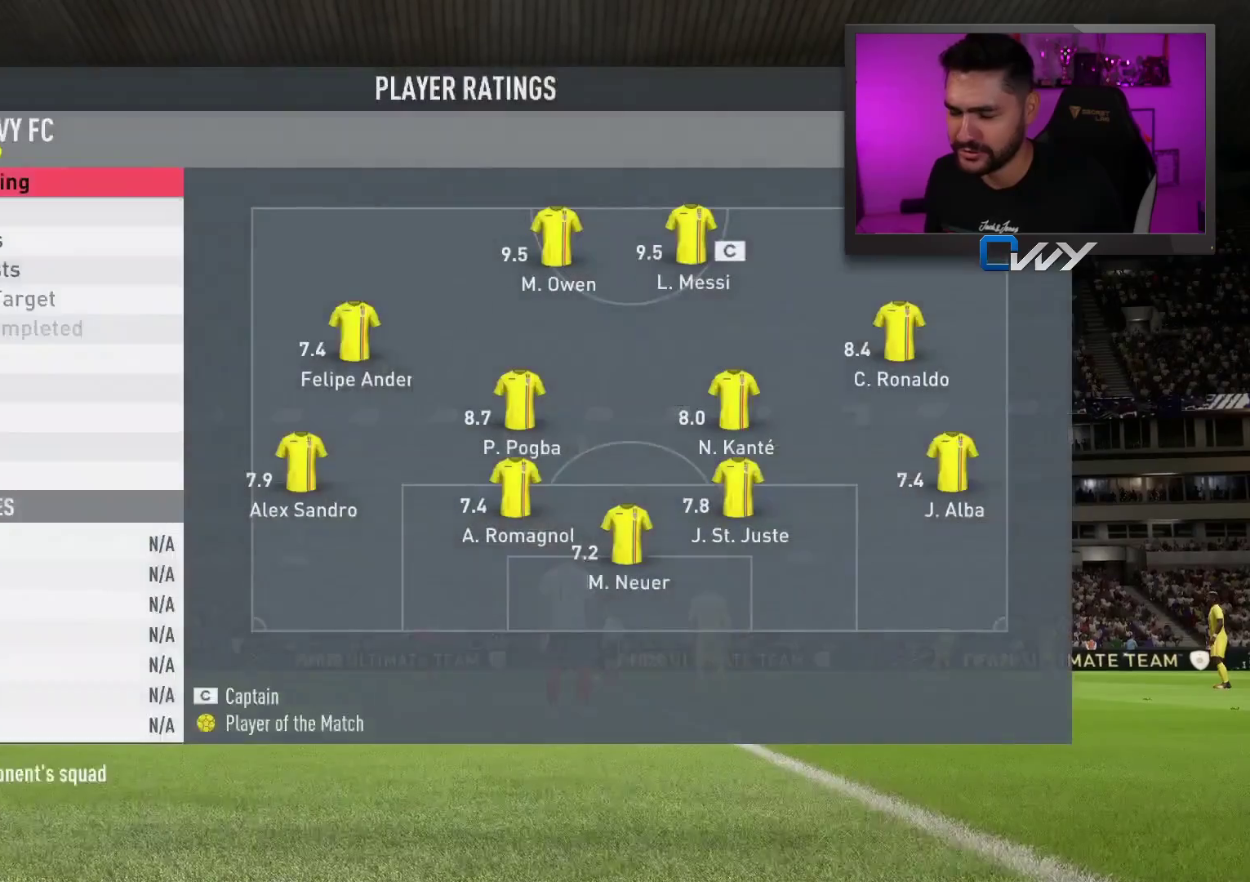
{"buttons": [], "left_stick": "center", "right_stick": "center", "events": []}
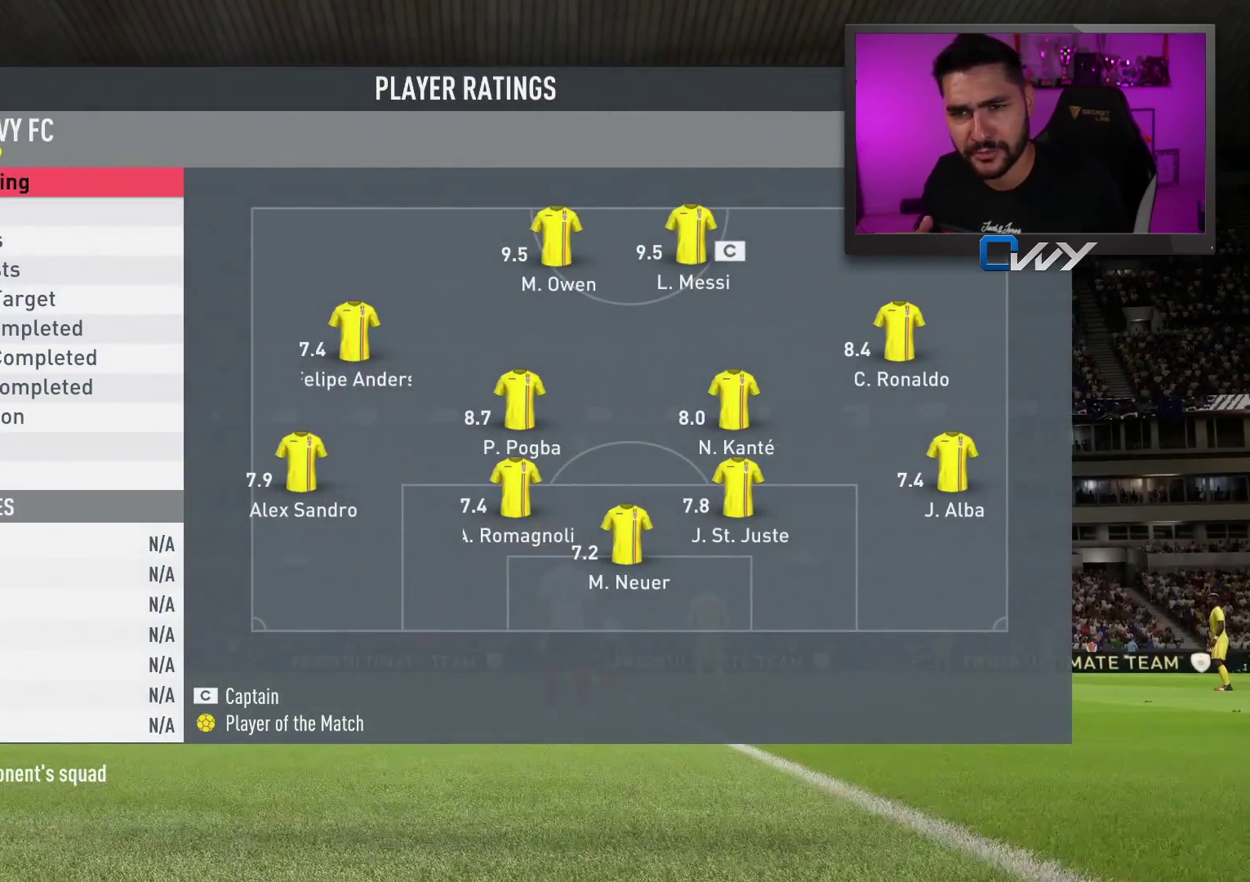
{"buttons": [], "left_stick": "center", "right_stick": "center", "events": []}
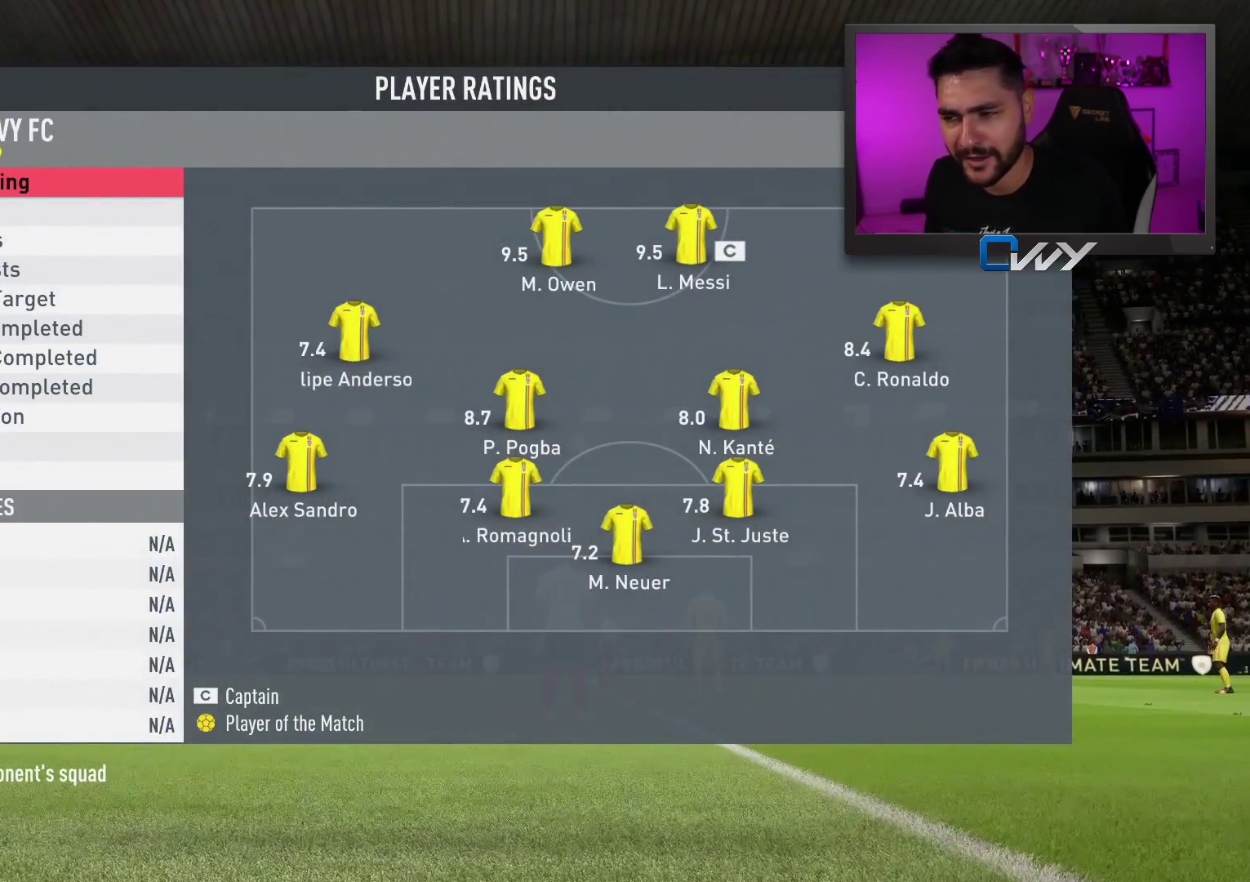
{"buttons": [], "left_stick": "center", "right_stick": "center", "events": [[217, "CROSS", "down"], [367, "CROSS", "up"]]}
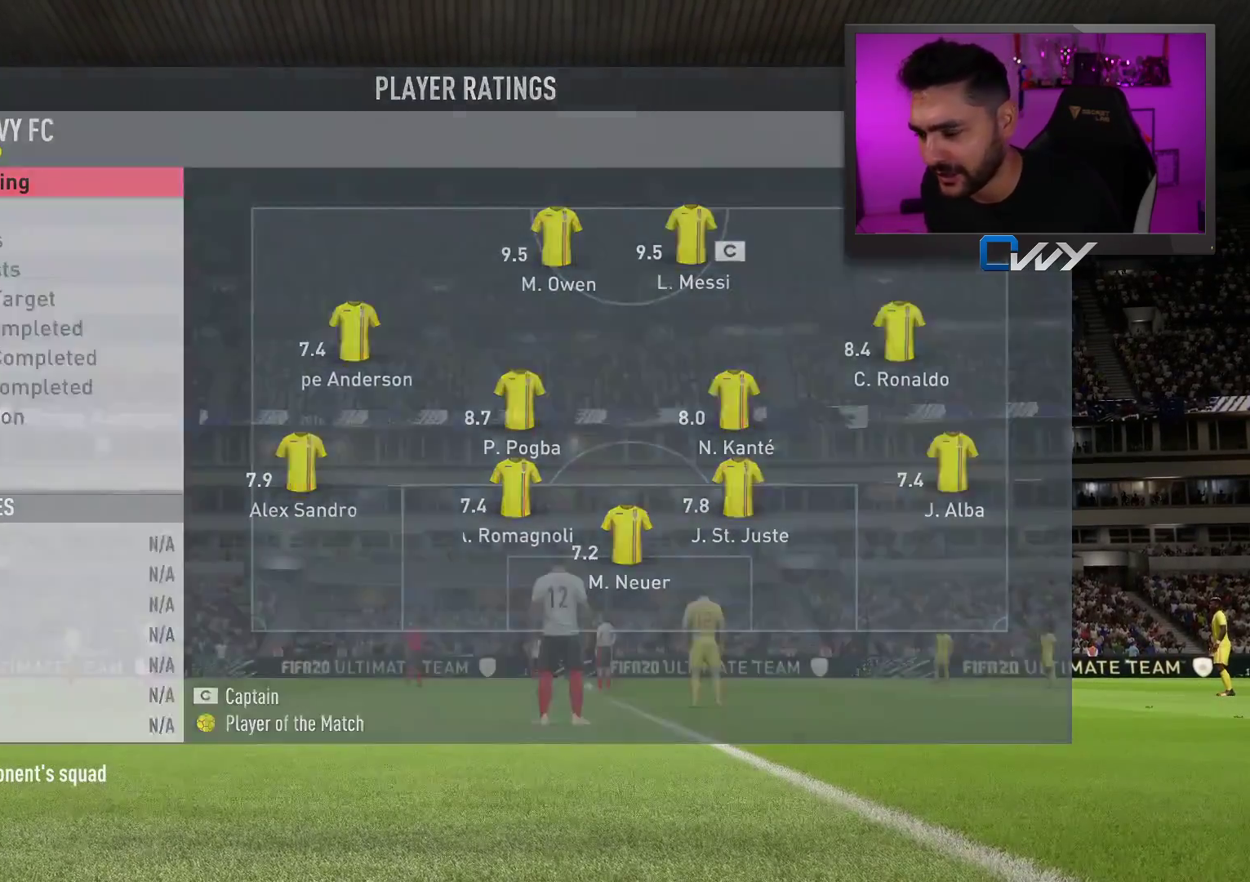
{"buttons": [], "left_stick": "center", "right_stick": "center", "events": [[17, "CROSS", "down"], [100, "CROSS", "up"], [217, "CROSS", "down"], [283, "CROSS", "up"]]}